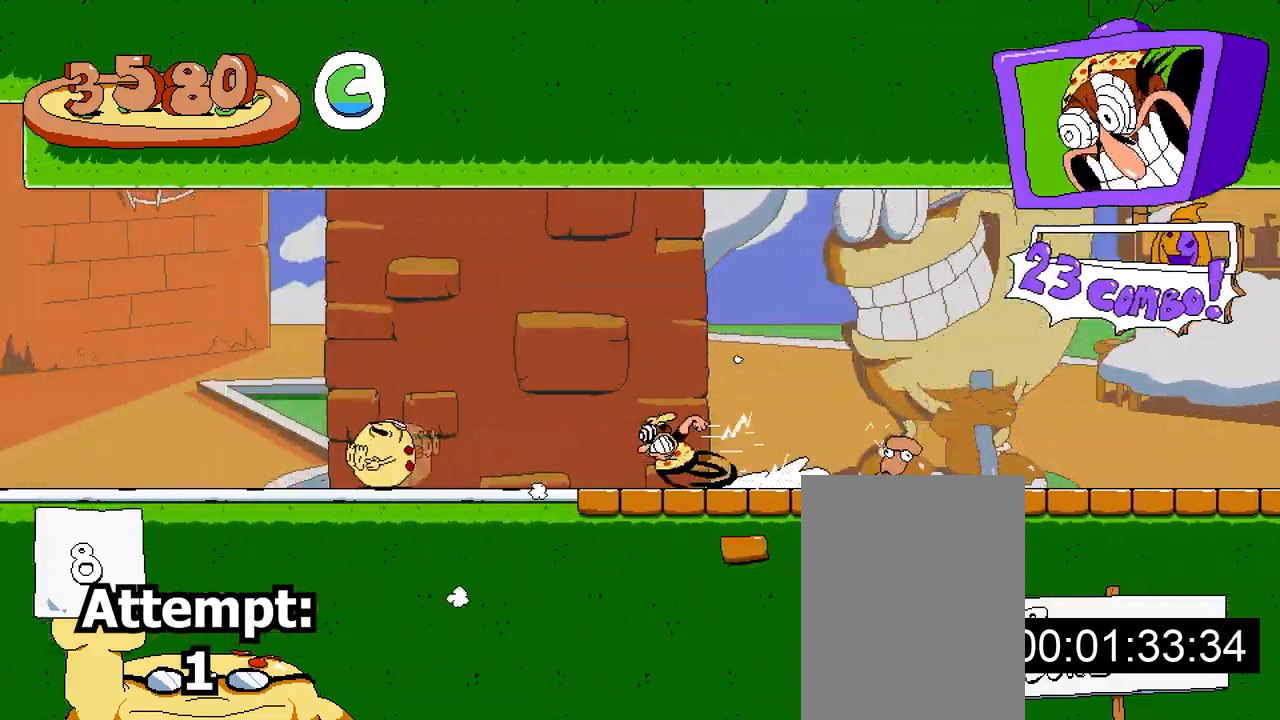
Gameplay with a controller (Xbox layout); each line is a JSON object with the inputs held at the frame after it. "button_events" lists button changes between this image and that frame as [ms after this image, input, new state], when the widget could be followed in between (sticks are given only as held states). Not read: L3 R3 left_stick right_stick.
{"buttons": ["R2"], "button_events": []}
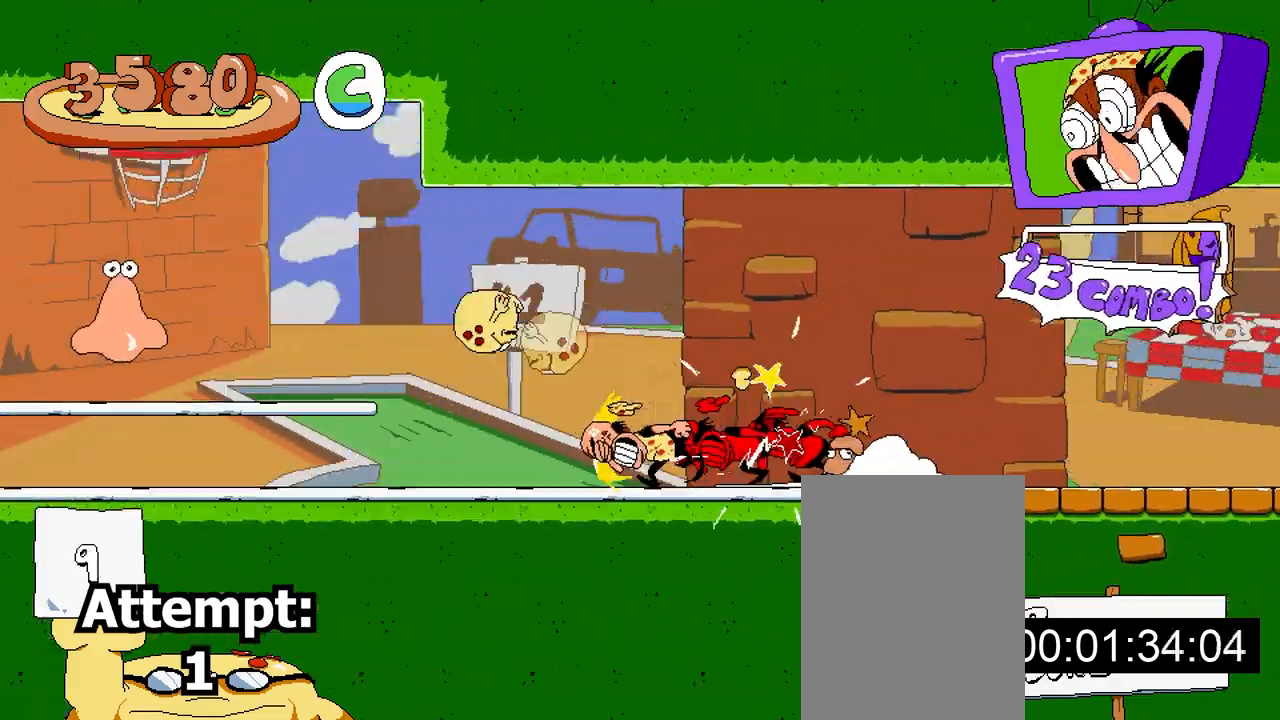
{"buttons": ["R2"], "button_events": [[267, "A", "down"], [483, "A", "up"]]}
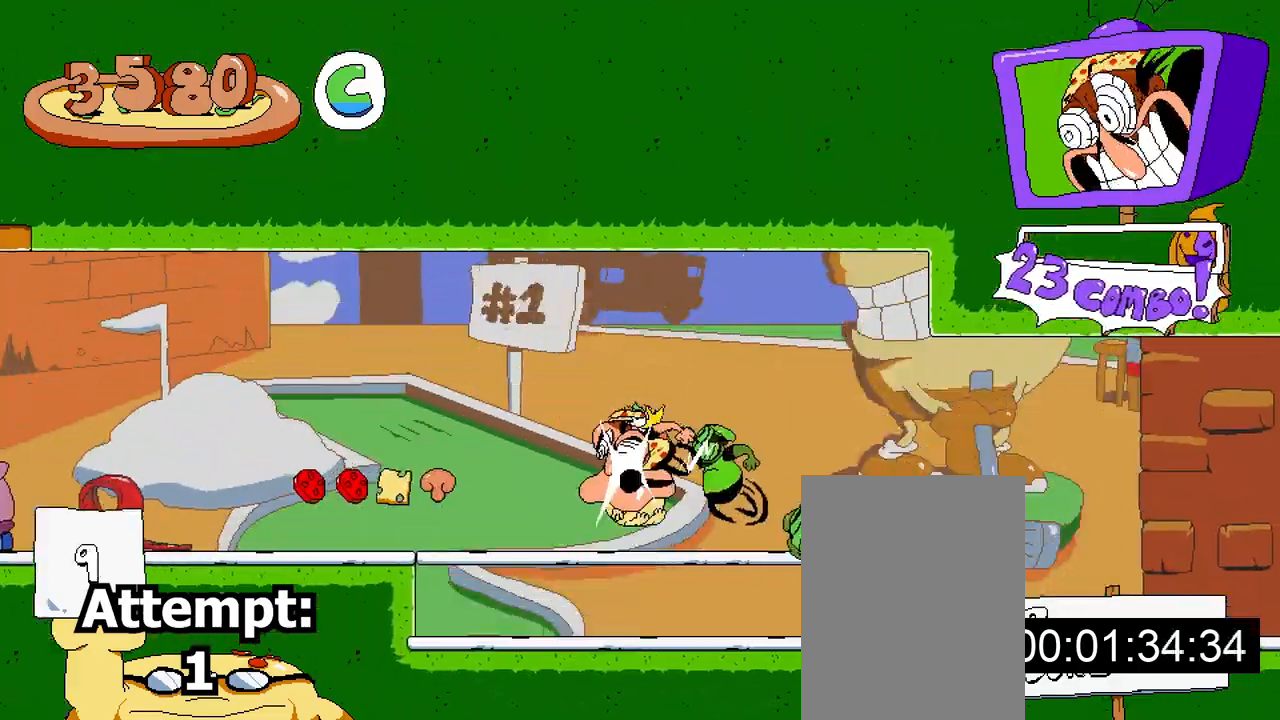
{"buttons": ["R2"], "button_events": []}
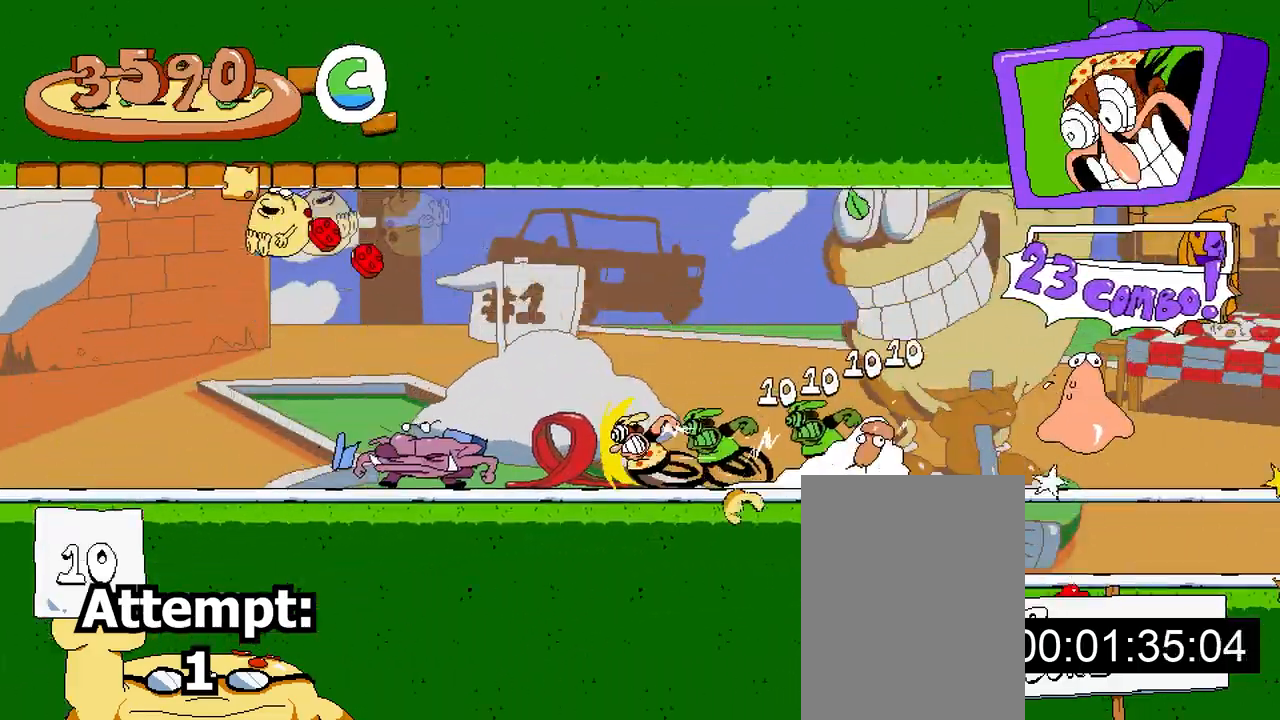
{"buttons": ["R2"], "button_events": []}
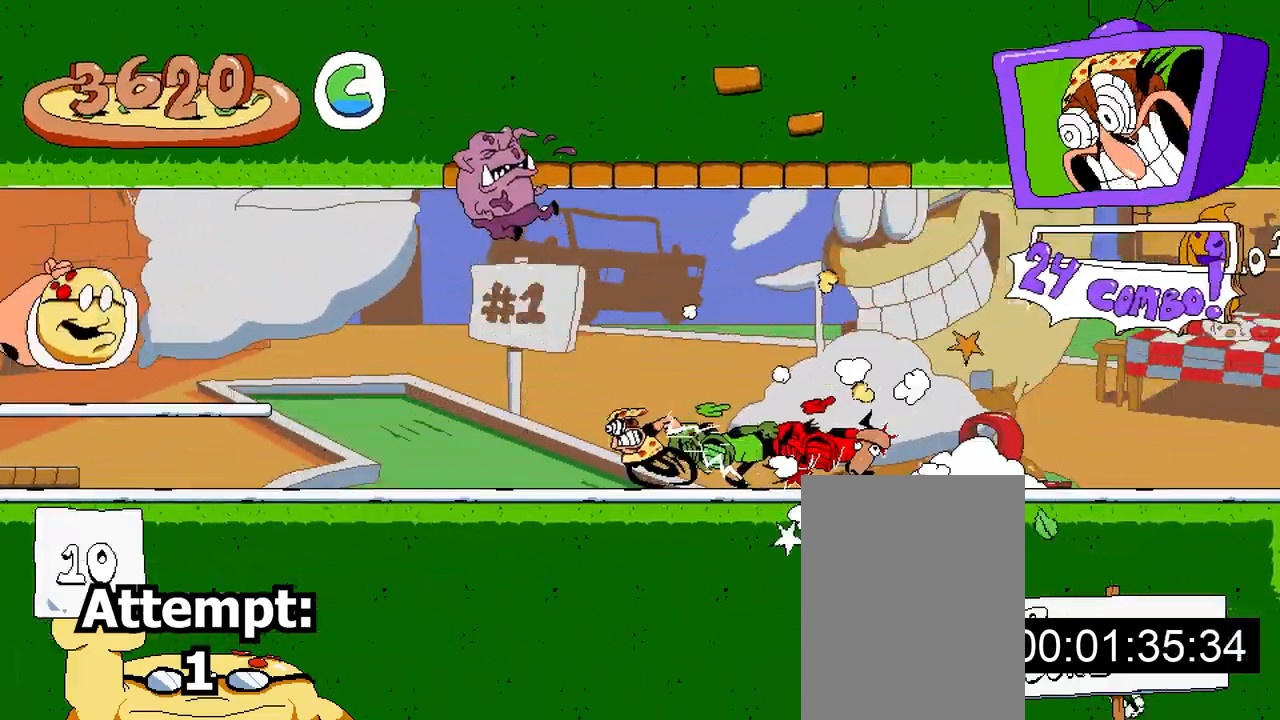
{"buttons": ["R2"], "button_events": [[350, "A", "down"], [500, "A", "up"]]}
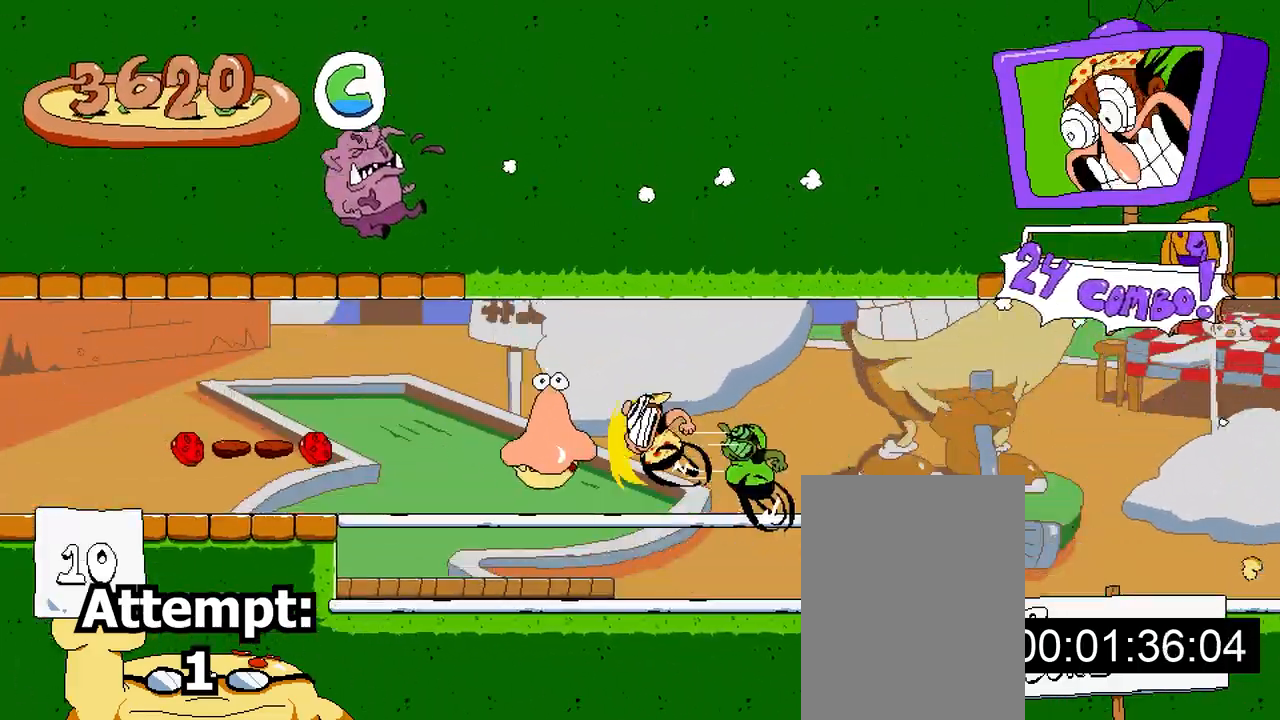
{"buttons": ["R2"], "button_events": []}
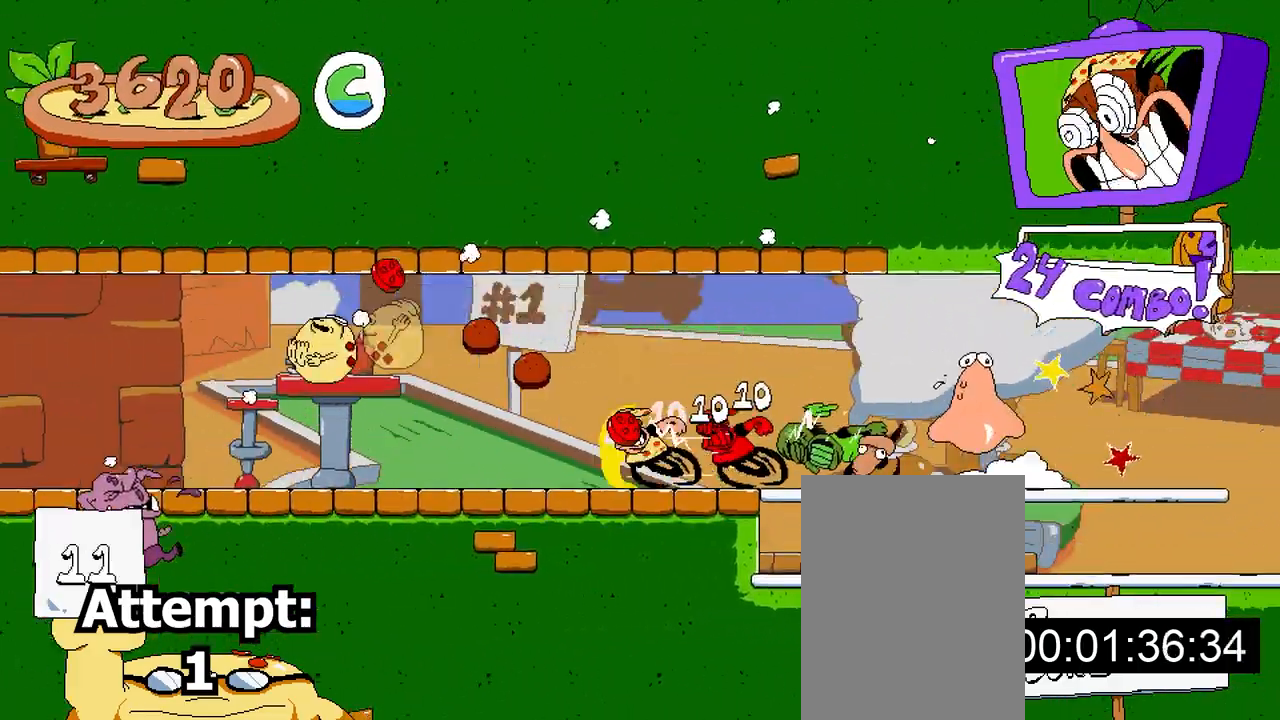
{"buttons": ["R2"], "button_events": []}
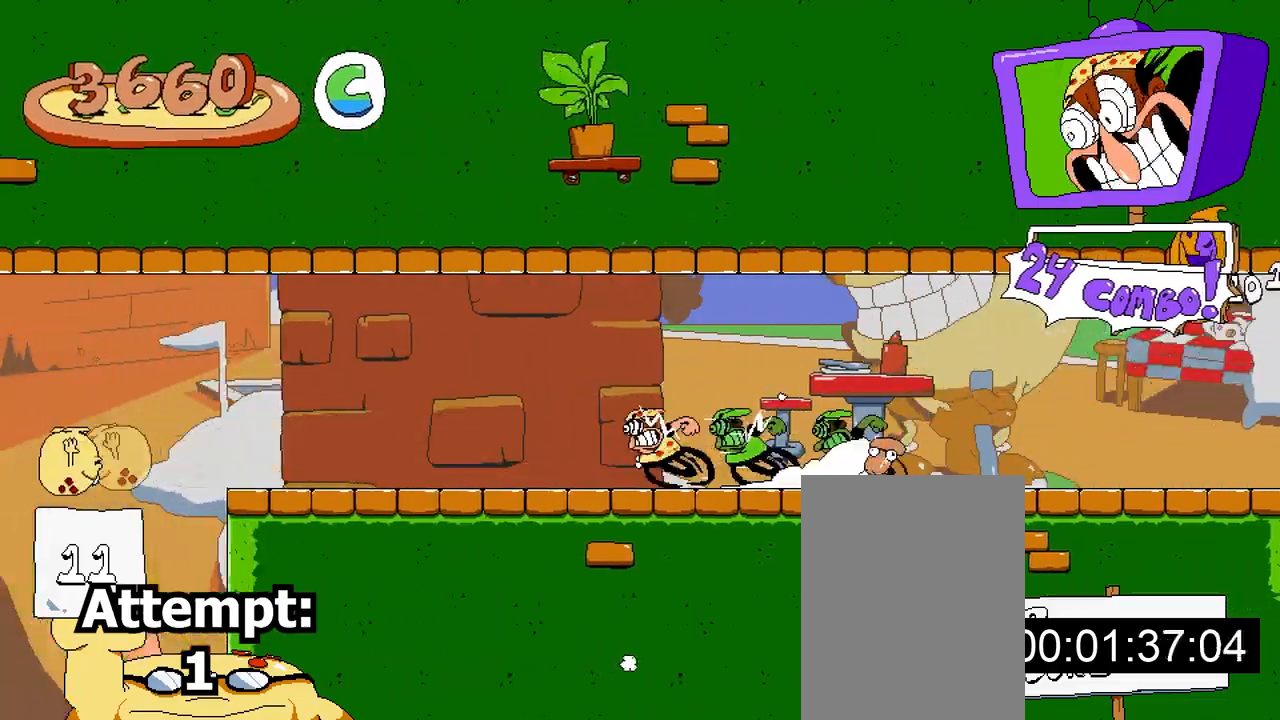
{"buttons": ["R2"], "button_events": []}
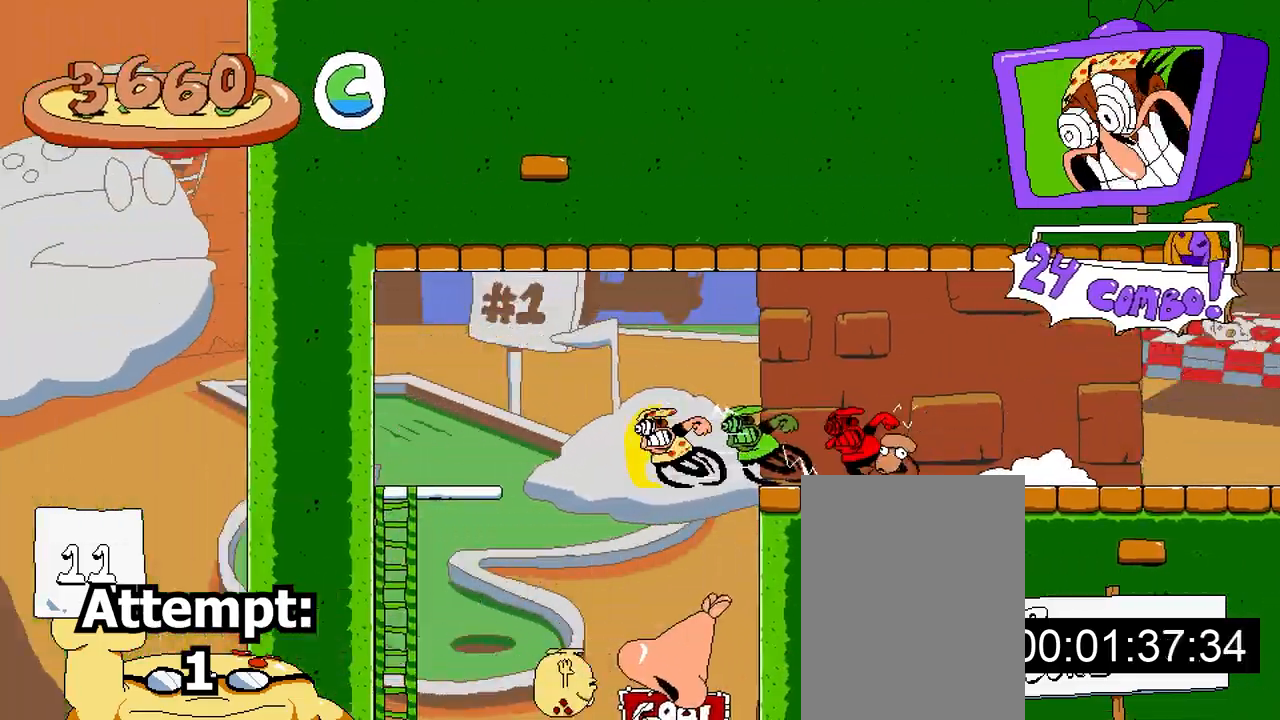
{"buttons": [], "button_events": [[267, "R2", "up"]]}
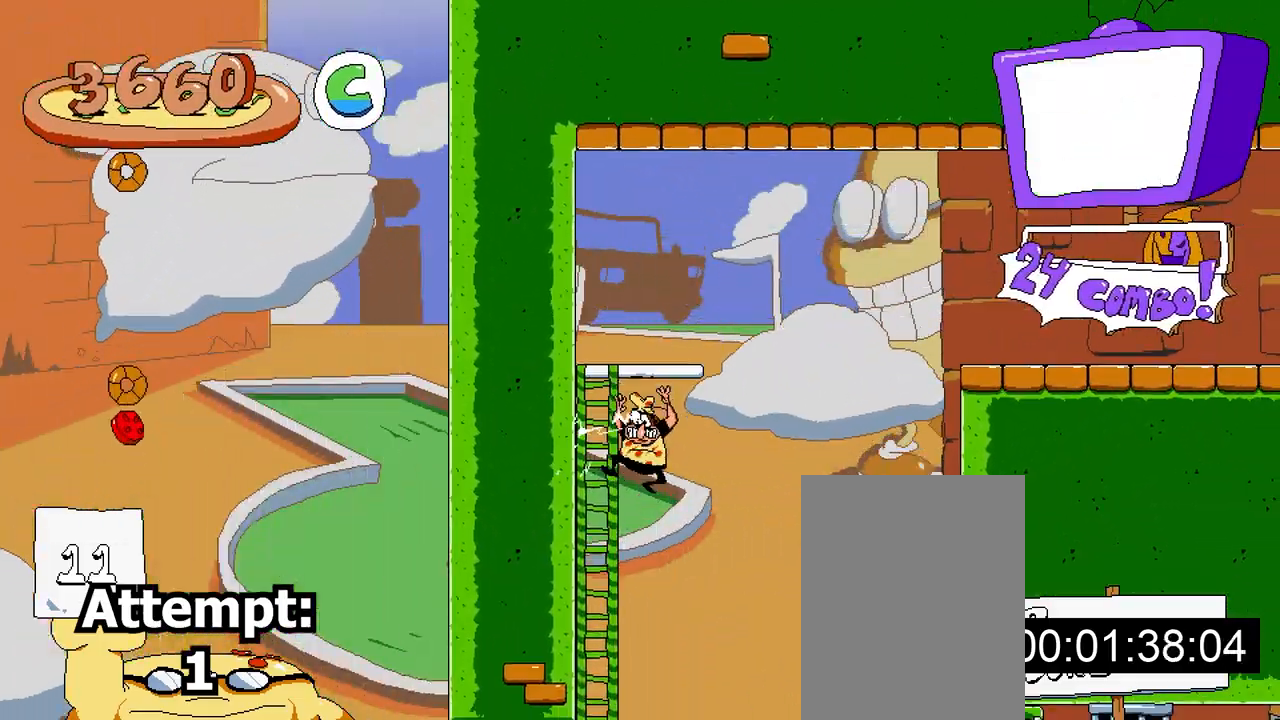
{"buttons": [], "button_events": [[217, "DPAD_RIGHT", "down"], [333, "DPAD_RIGHT", "up"]]}
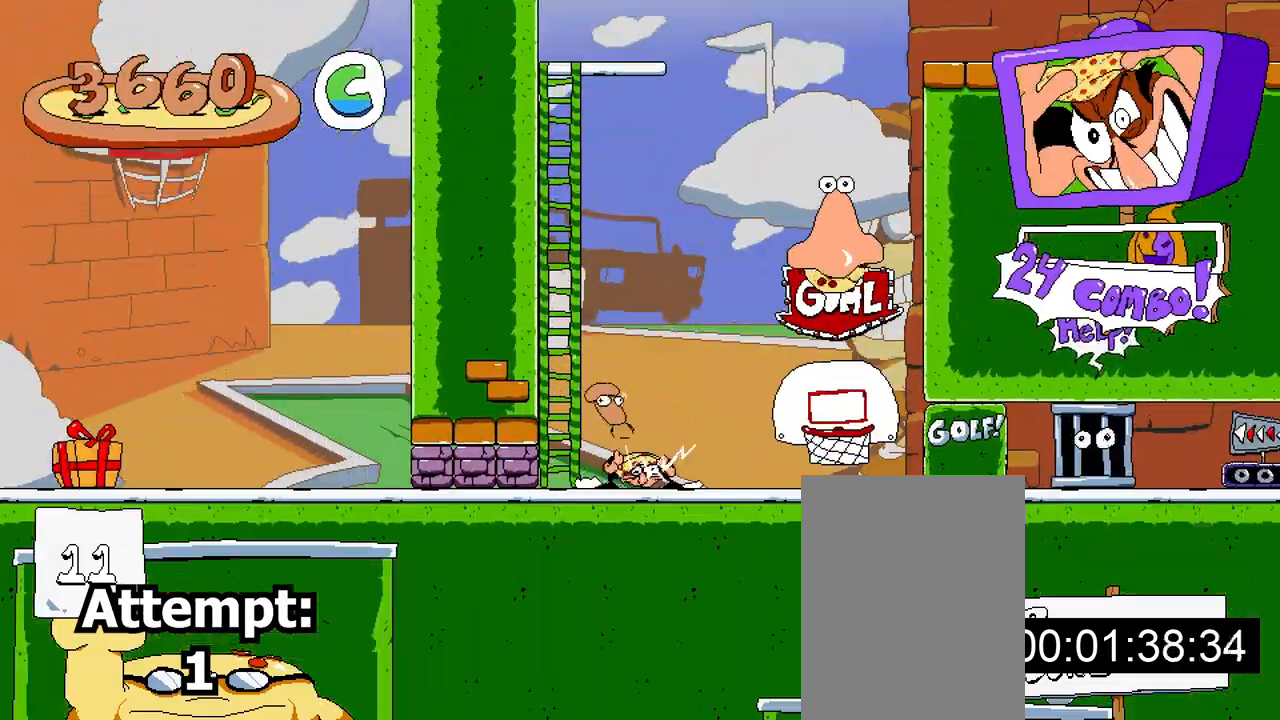
{"buttons": ["DPAD_RIGHT"], "button_events": [[467, "DPAD_RIGHT", "down"]]}
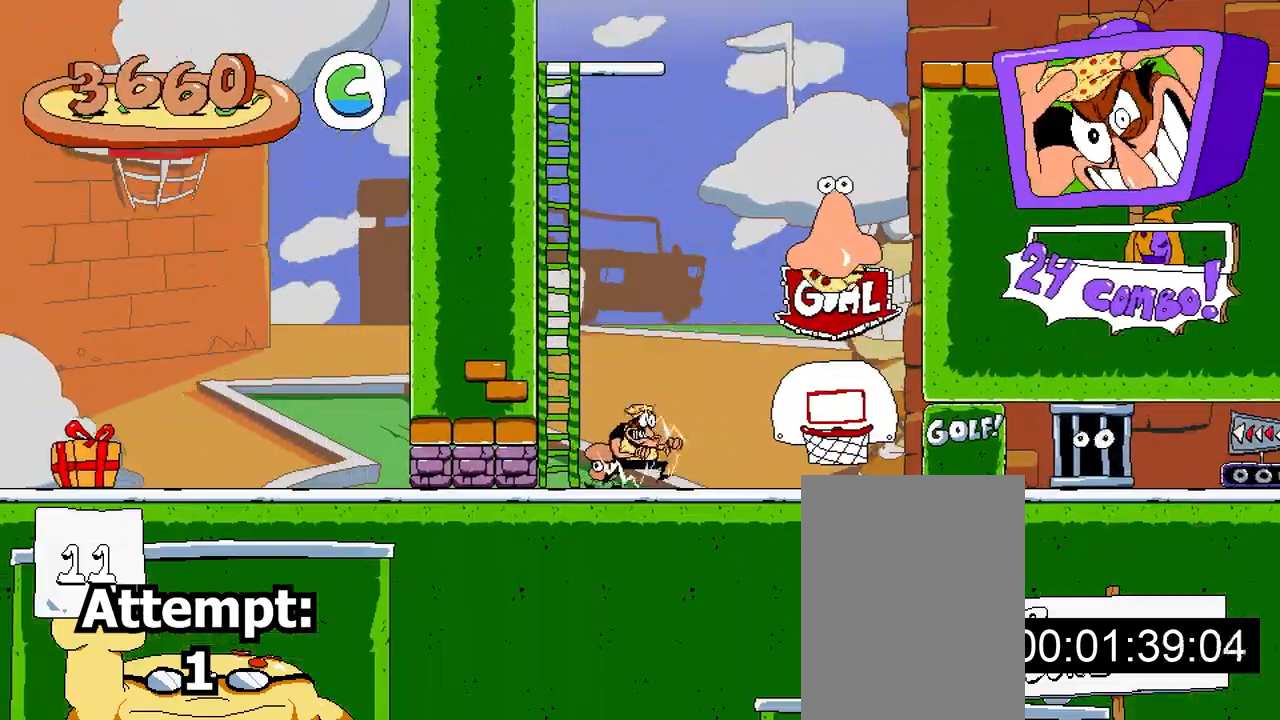
{"buttons": ["A", "X"], "button_events": [[117, "A", "down"], [317, "X", "down"], [467, "DPAD_RIGHT", "up"]]}
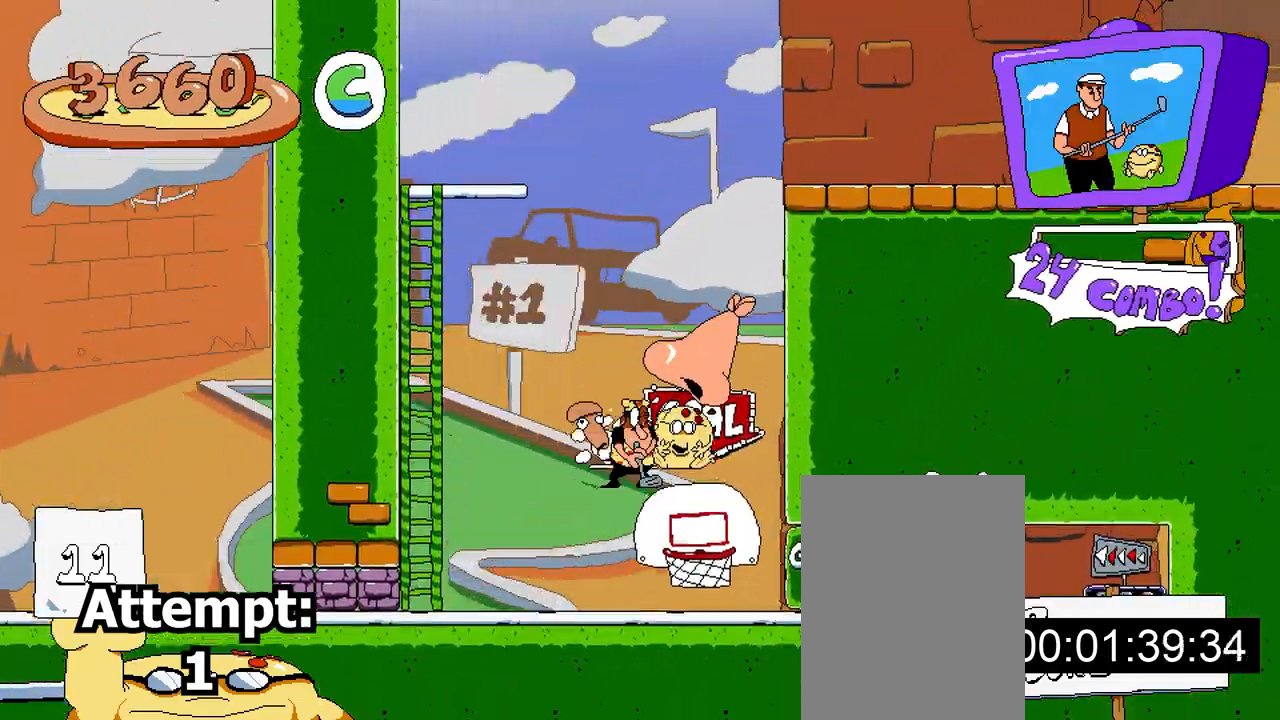
{"buttons": ["R2", "DPAD_RIGHT"], "button_events": [[67, "X", "up"], [283, "A", "up"], [317, "DPAD_RIGHT", "down"], [333, "R2", "down"]]}
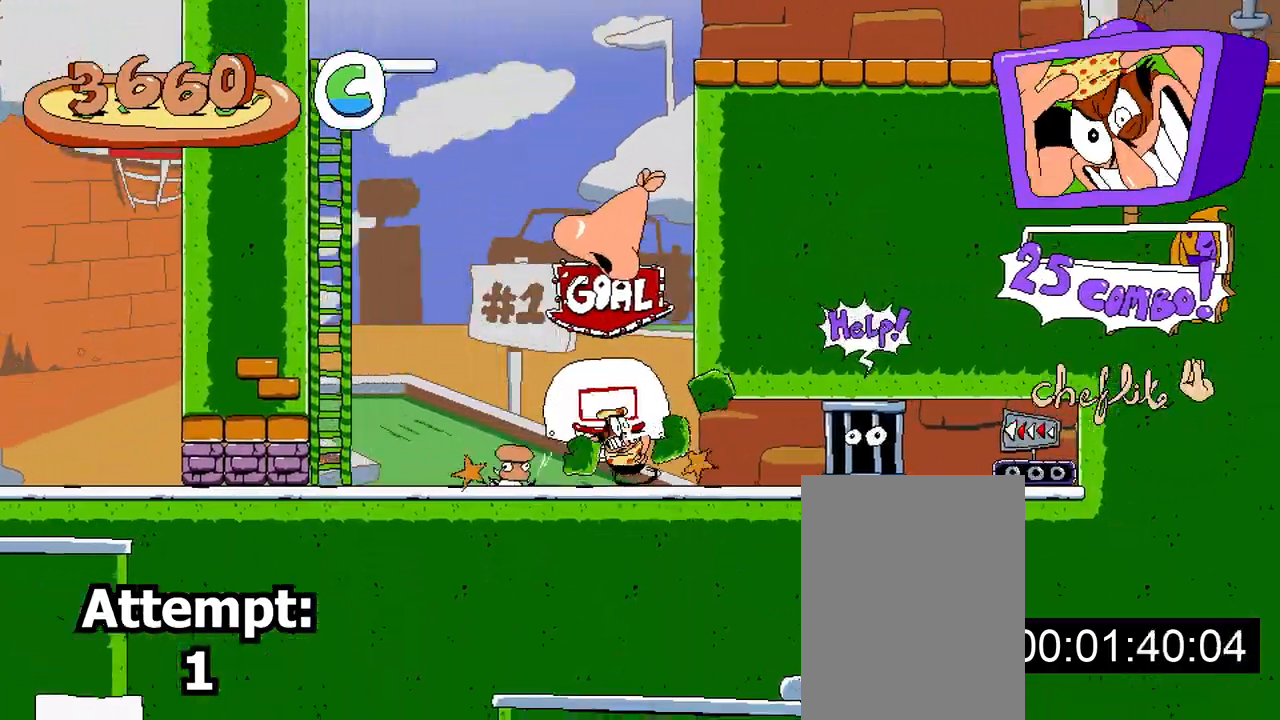
{"buttons": ["R2"], "button_events": [[417, "DPAD_RIGHT", "up"]]}
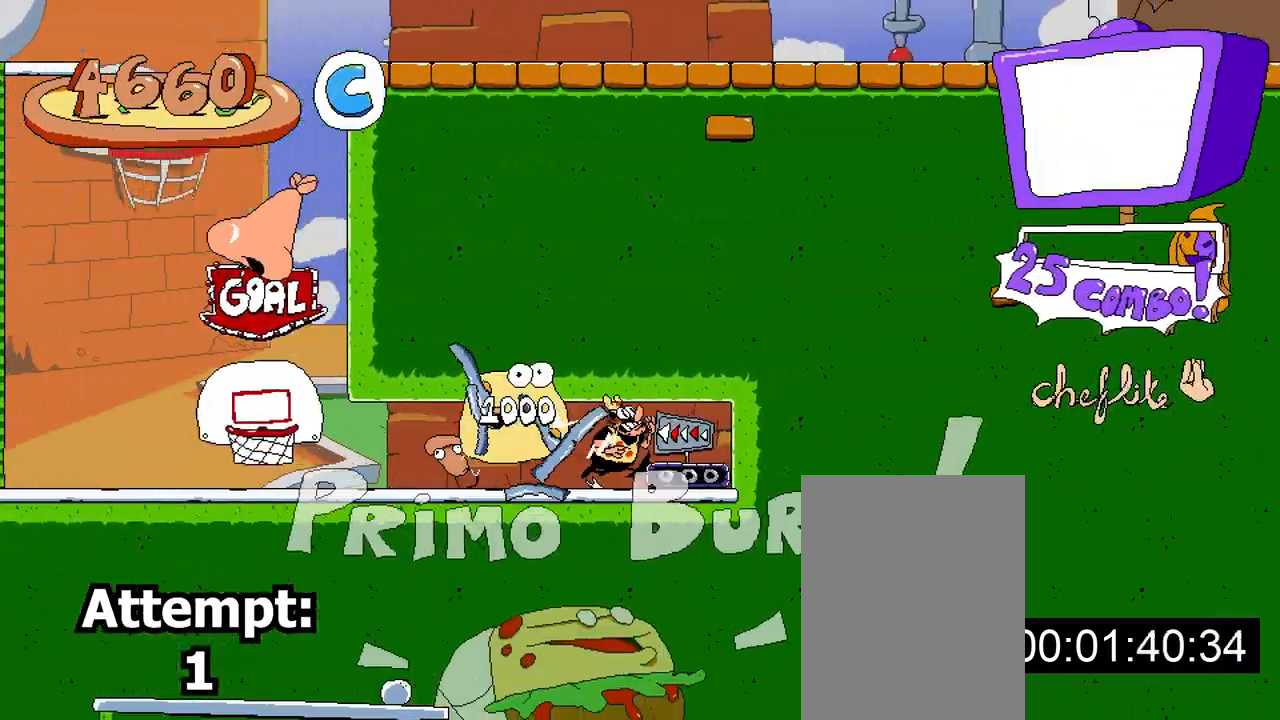
{"buttons": ["R2"], "button_events": []}
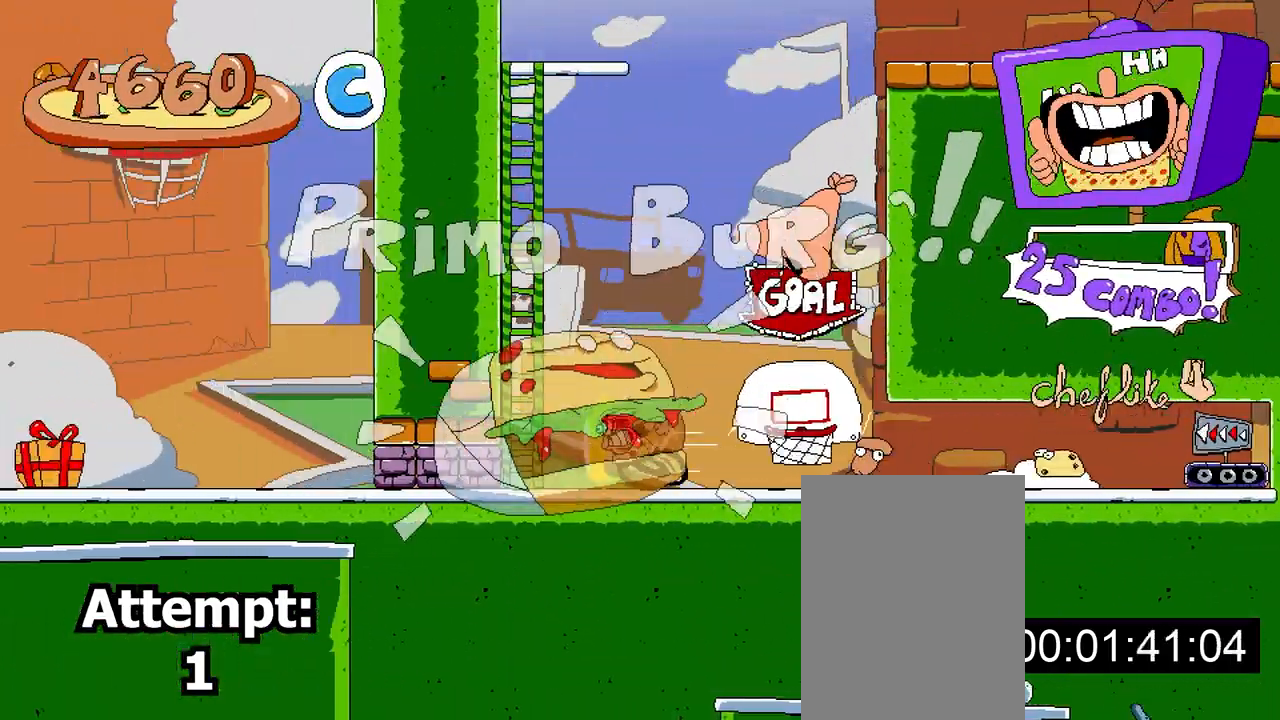
{"buttons": ["R2"], "button_events": [[167, "DPAD_DOWN", "down"], [300, "DPAD_DOWN", "up"]]}
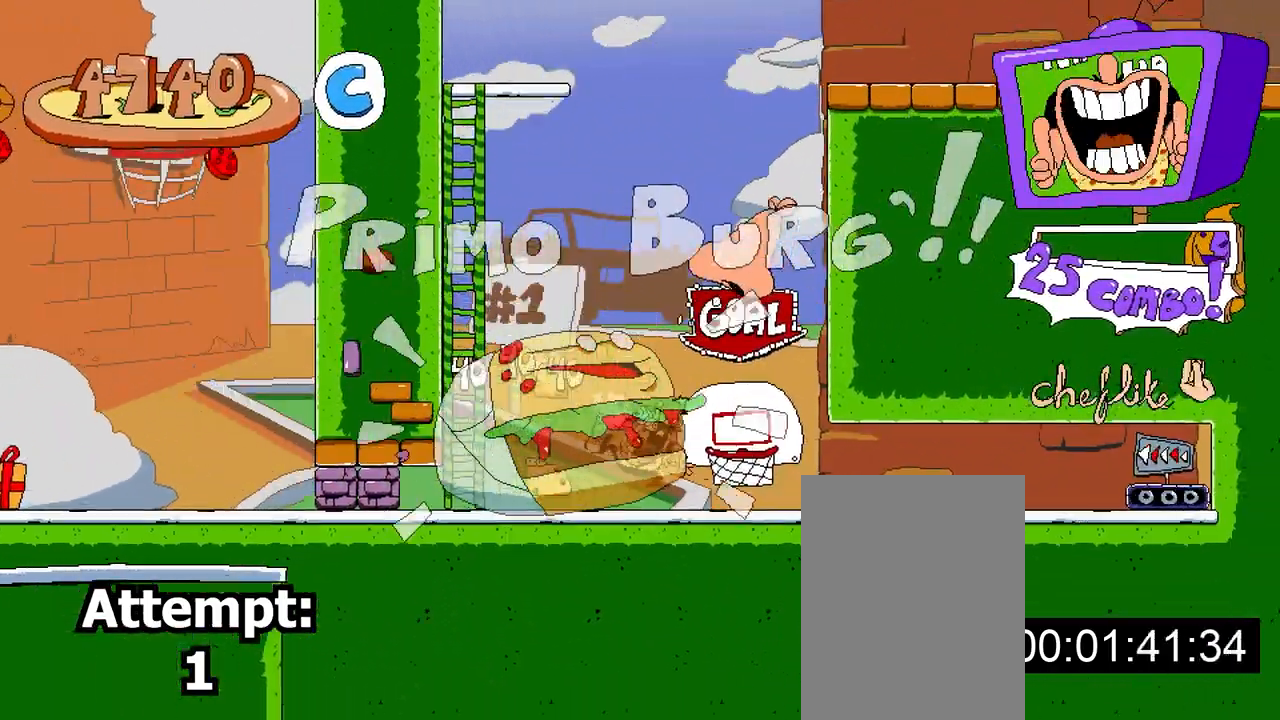
{"buttons": ["R2"], "button_events": [[250, "X", "down"], [333, "DPAD_DOWN", "down"], [417, "X", "up"], [500, "DPAD_DOWN", "up"]]}
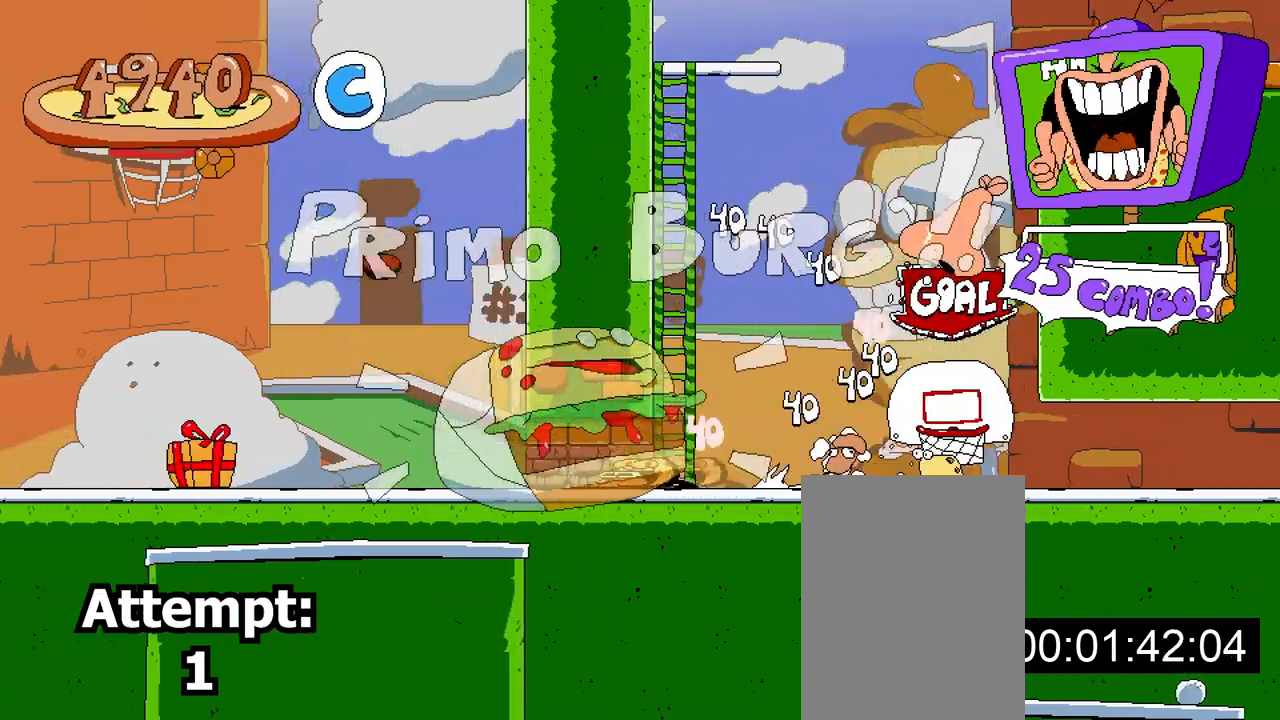
{"buttons": ["R2"], "button_events": []}
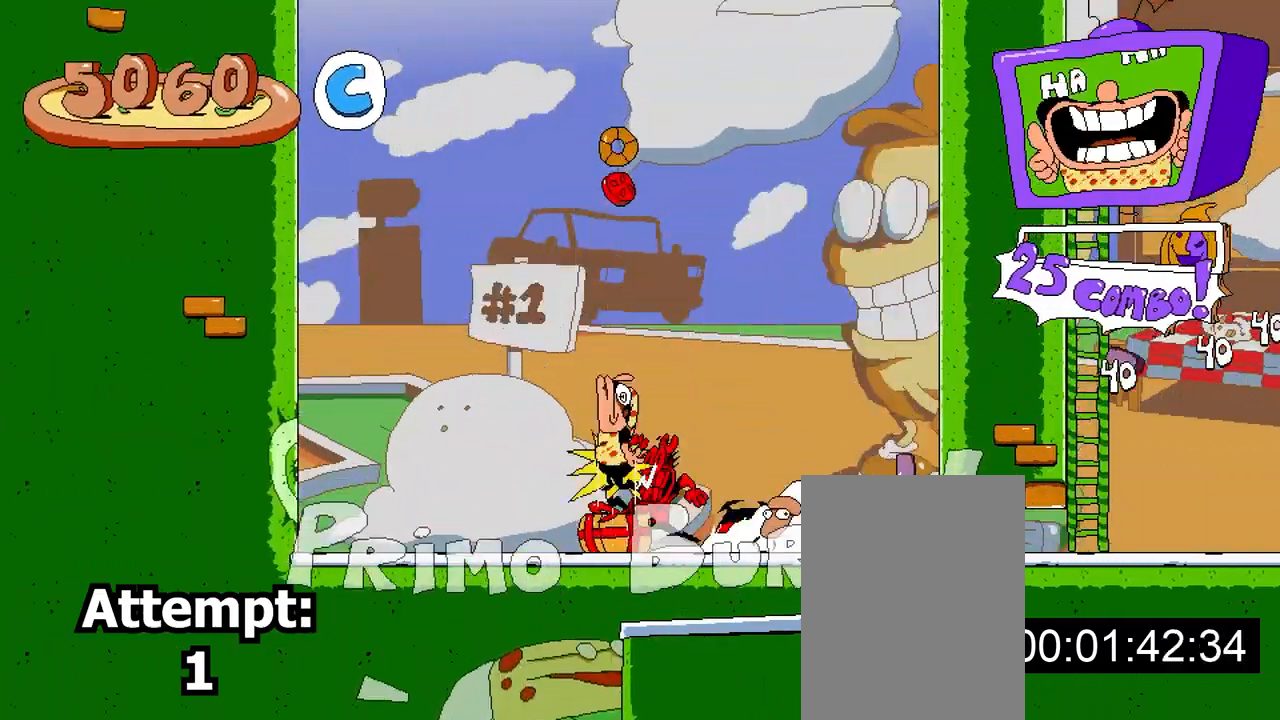
{"buttons": ["DPAD_LEFT"], "button_events": [[233, "R2", "up"], [267, "A", "down"], [267, "DPAD_LEFT", "down"], [350, "A", "up"]]}
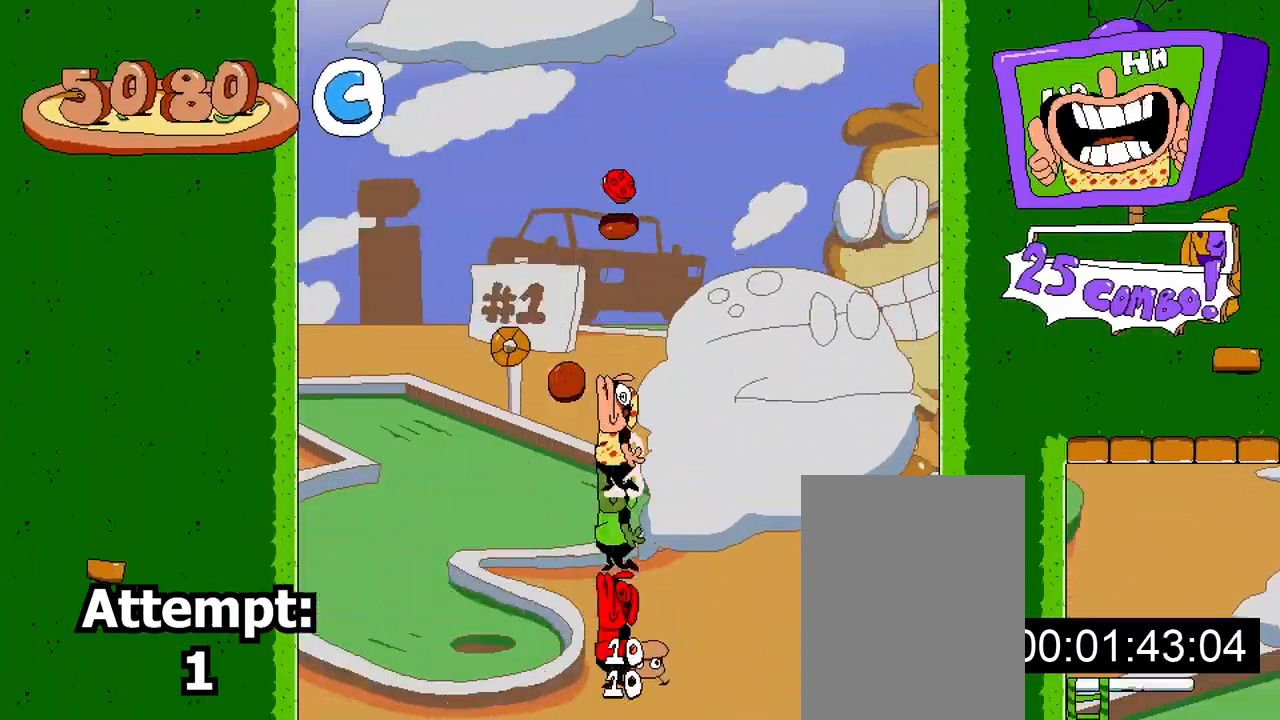
{"buttons": ["DPAD_RIGHT"]}
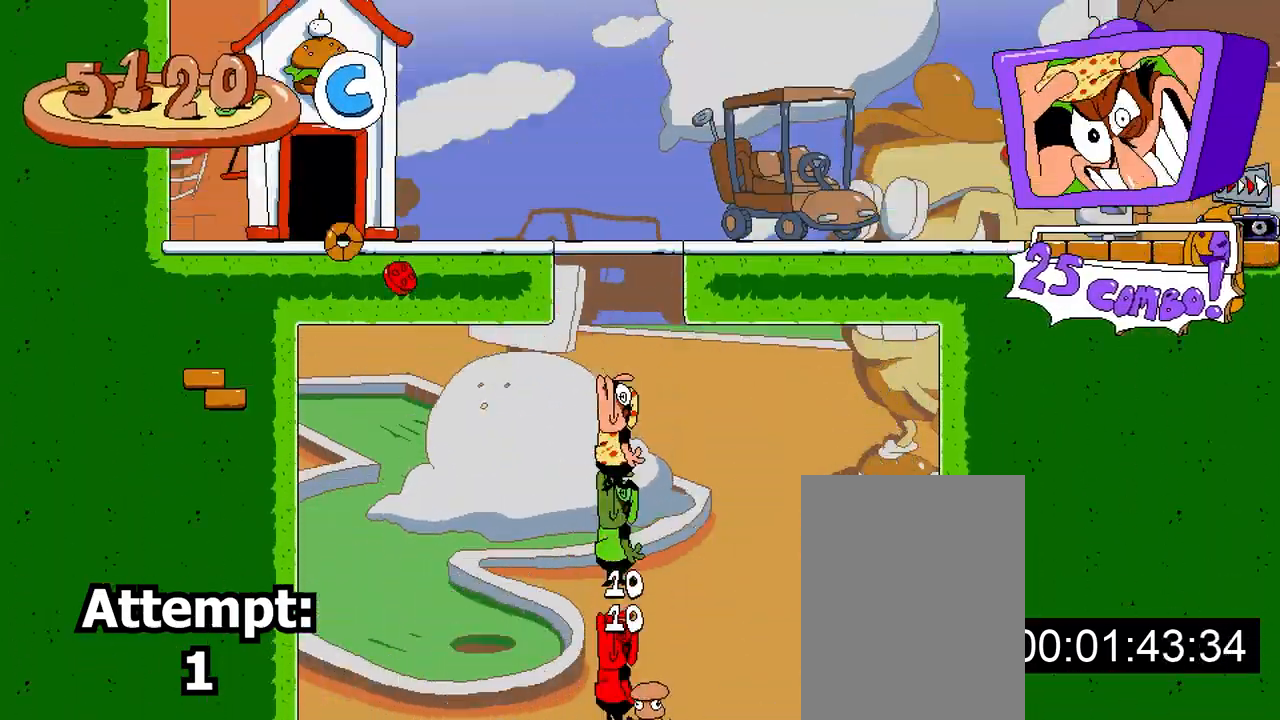
{"buttons": ["R2", "DPAD_RIGHT"], "button_events": [[33, "DPAD_DOWN", "down"], [50, "A", "down"], [50, "DPAD_RIGHT", "up"], [117, "A", "up"], [150, "DPAD_DOWN", "up"], [167, "DPAD_RIGHT", "down"], [233, "DPAD_RIGHT", "up"], [317, "DPAD_RIGHT", "down"], [400, "R2", "down"]]}
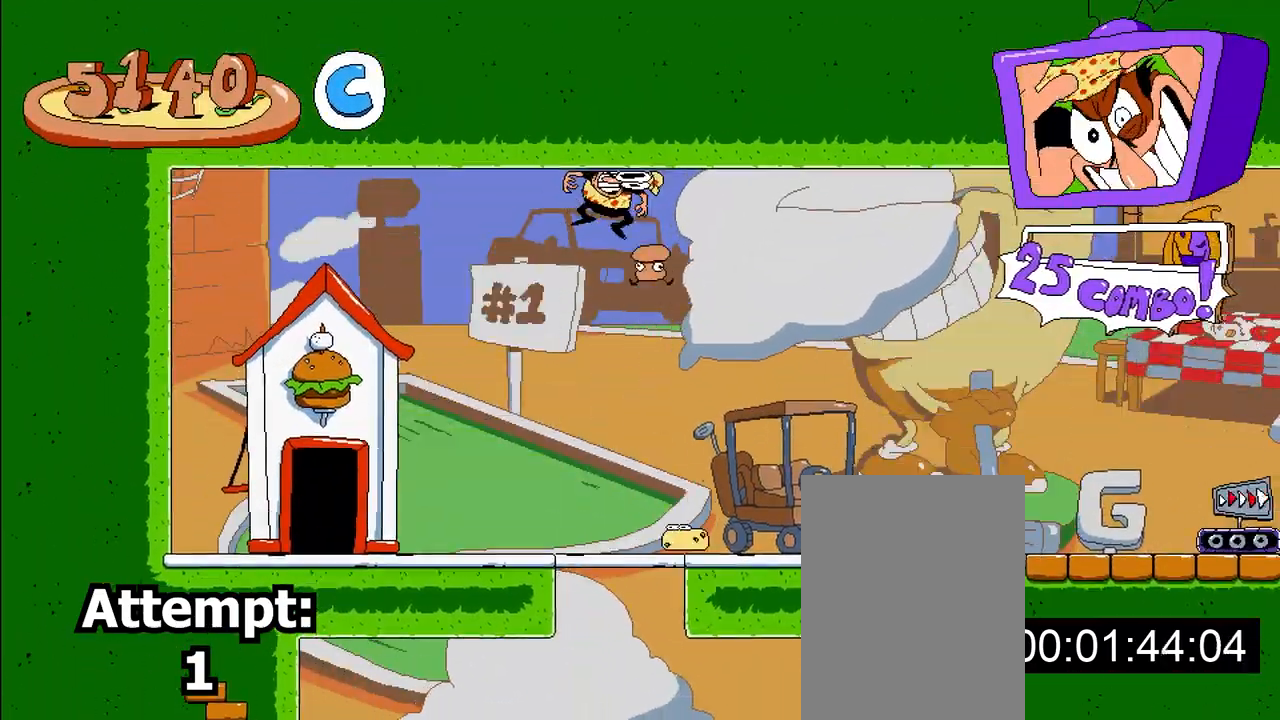
{"buttons": ["R2", "DPAD_RIGHT"], "button_events": []}
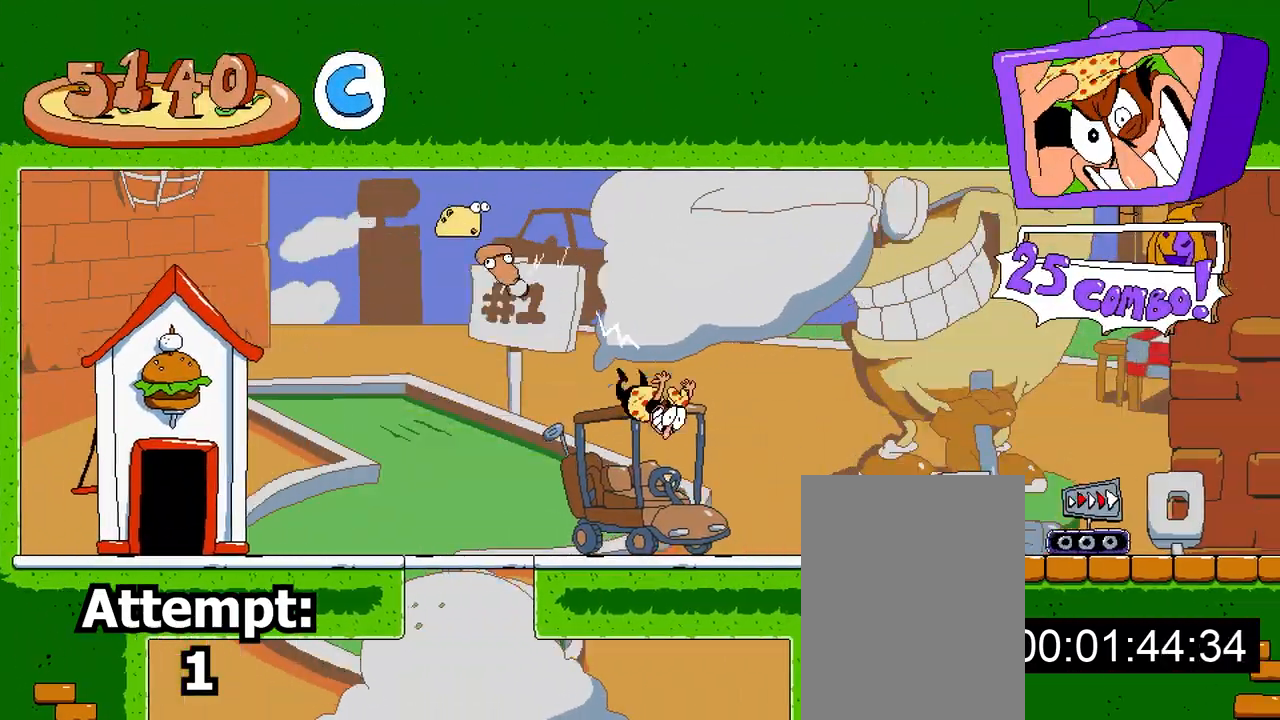
{"buttons": ["R2", "DPAD_RIGHT"], "button_events": []}
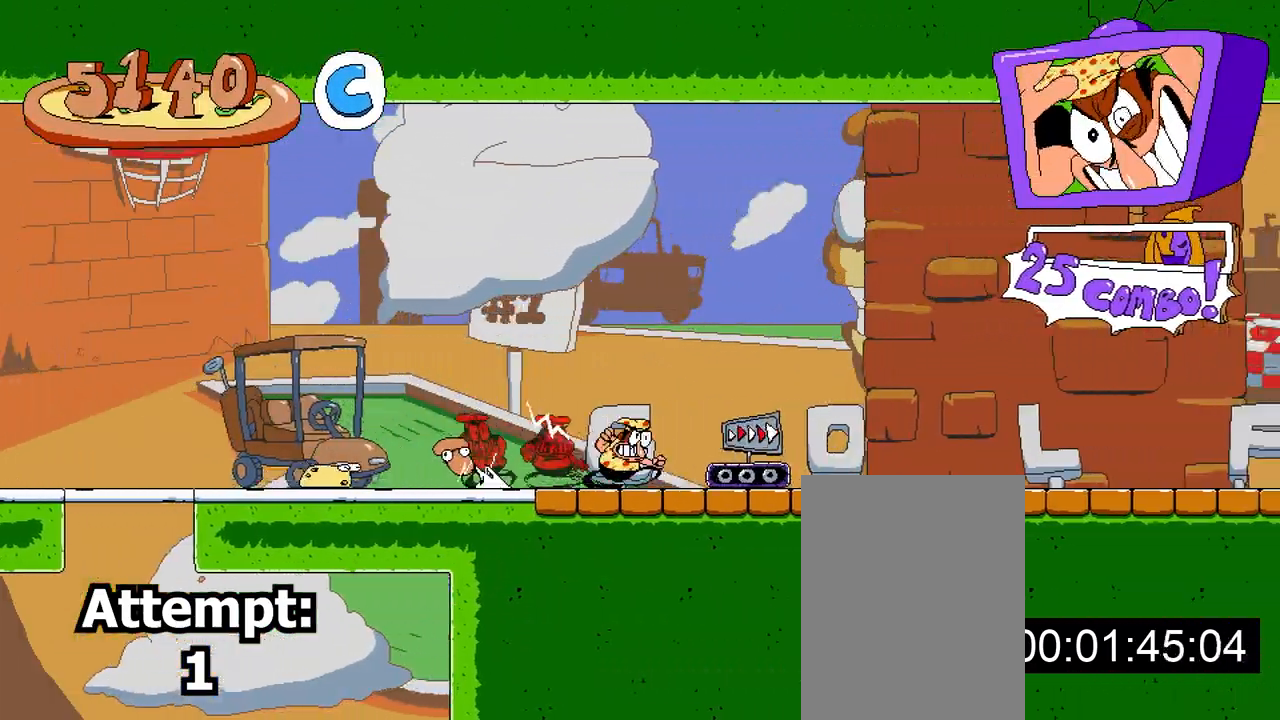
{"buttons": ["R2"], "button_events": [[233, "DPAD_RIGHT", "up"]]}
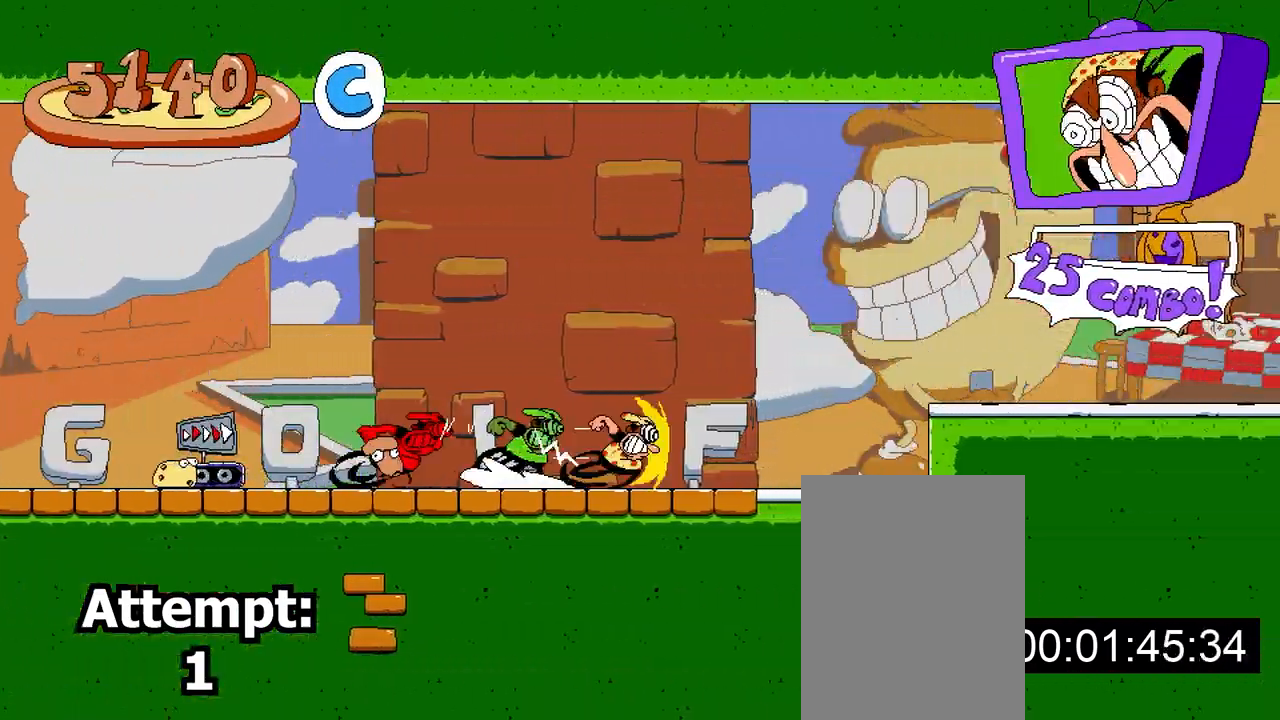
{"buttons": ["R2"], "button_events": [[83, "A", "down"], [200, "A", "up"]]}
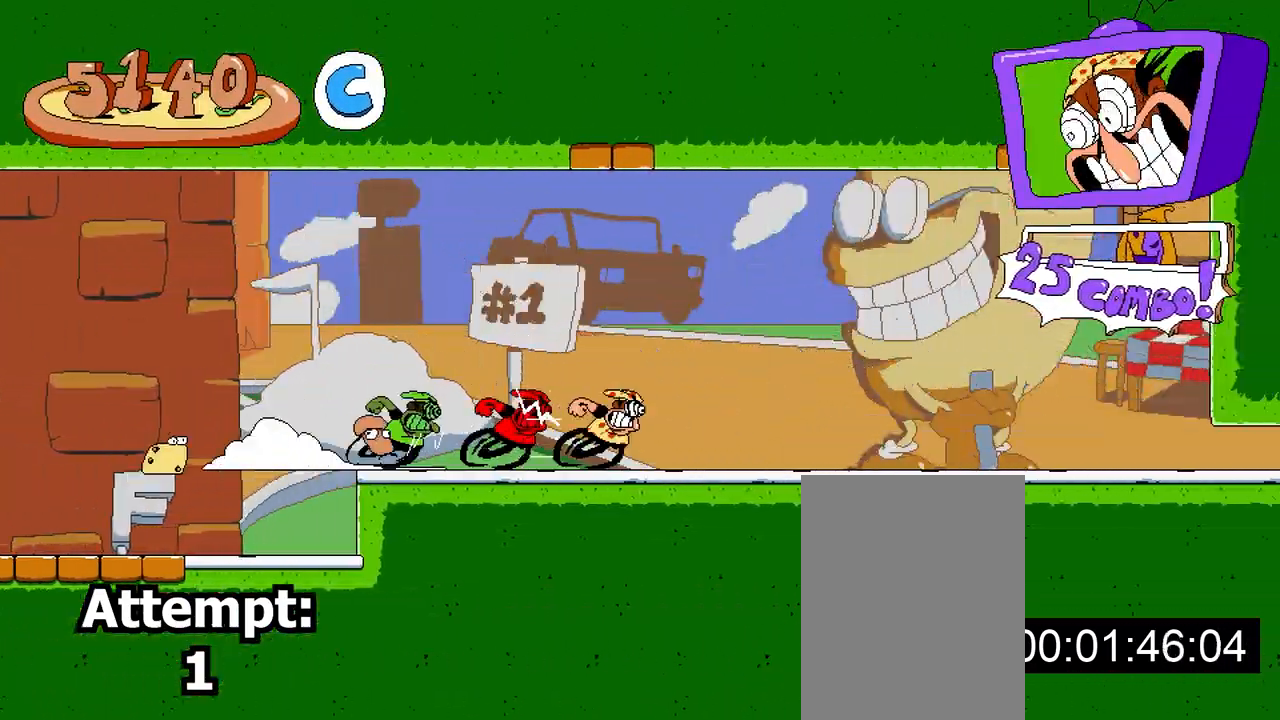
{"buttons": ["R2", "DPAD_DOWN"], "button_events": [[400, "DPAD_DOWN", "down"]]}
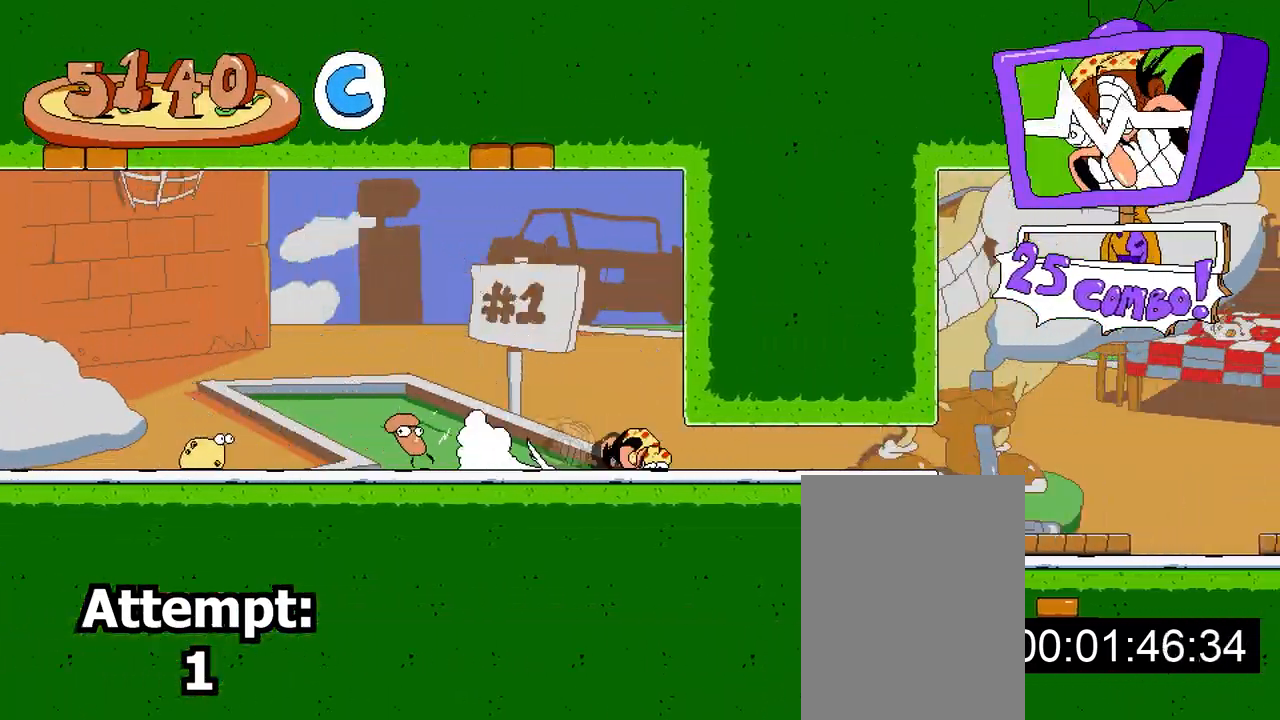
{"buttons": [], "button_events": [[33, "DPAD_DOWN", "up"], [67, "R2", "up"], [183, "START", "down"], [350, "START", "up"], [417, "DPAD_DOWN", "down"], [500, "DPAD_DOWN", "up"]]}
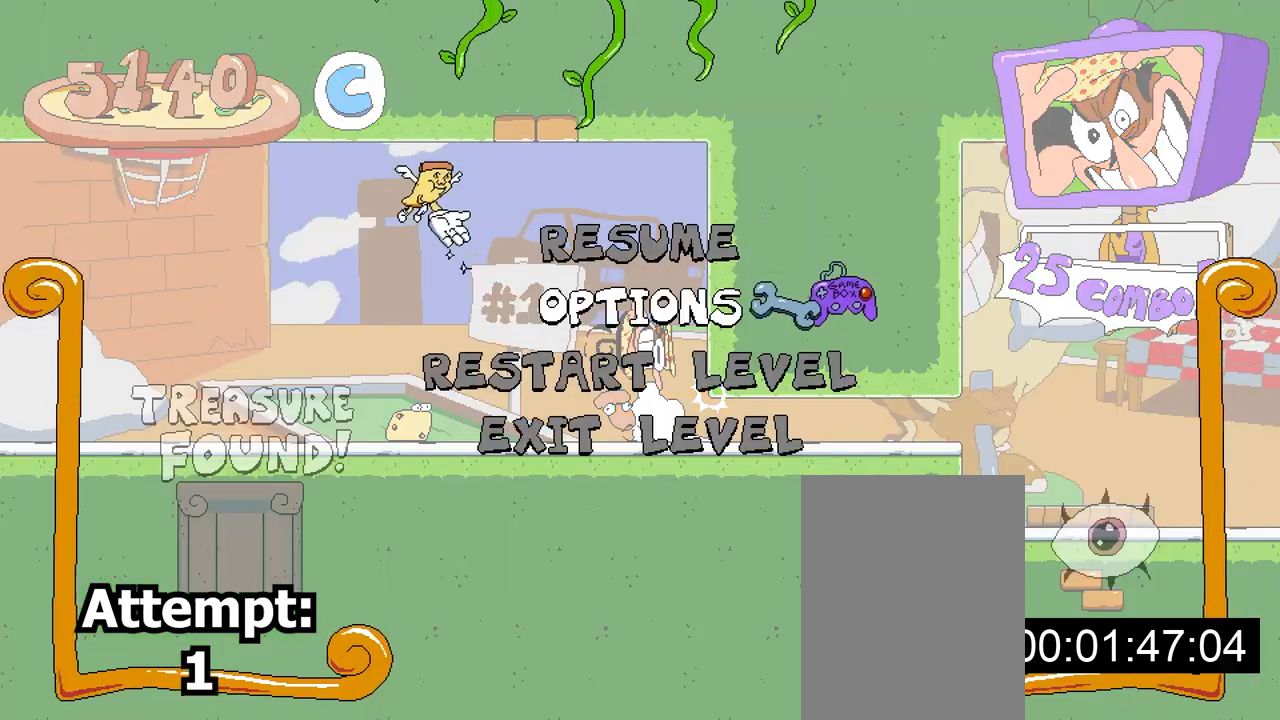
{"buttons": [], "button_events": [[50, "DPAD_DOWN", "down"], [150, "DPAD_DOWN", "up"], [267, "A", "down"], [333, "A", "up"]]}